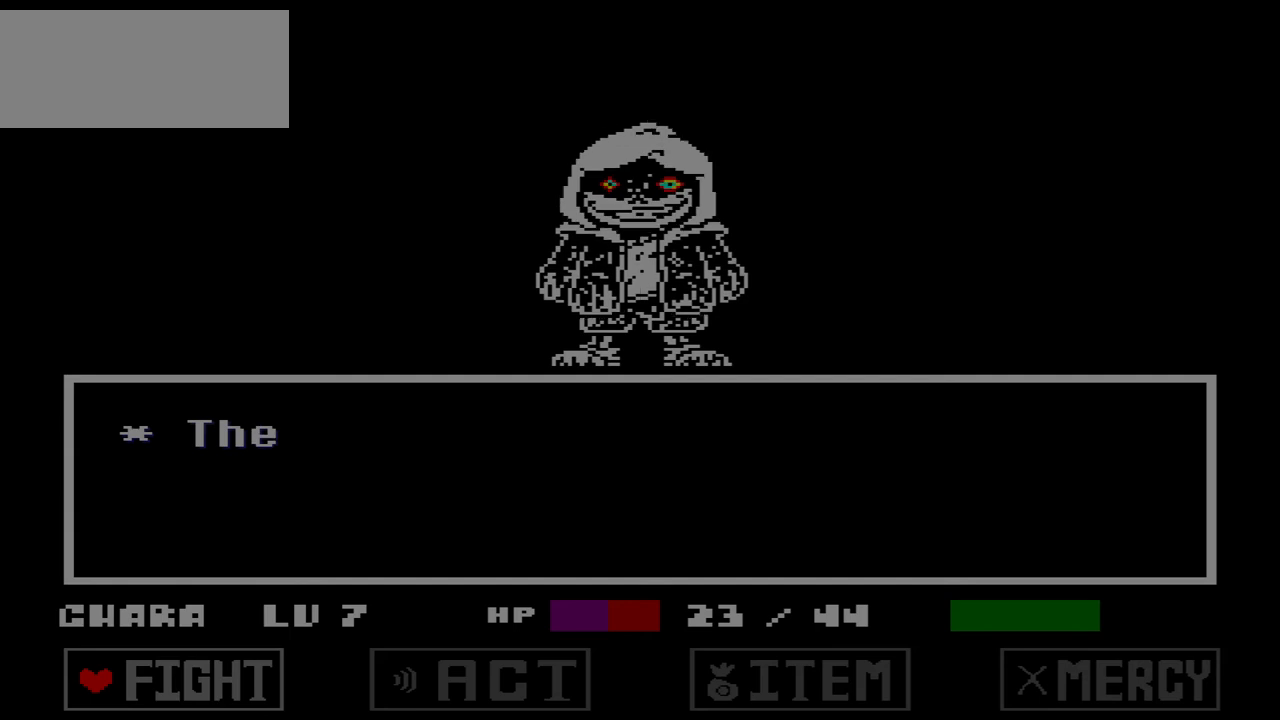
Gameplay with keyboard; each line is a JSON object with the keys held at the frame after it. "events" lists presses ("down") and releases ("up") of "c", "down", "left", "right", "up", "x" and "z" between this image and that frame as [ms after this image, input, new state], when the widget could be followed in between. No other keys are recorded. Mouse input is not recorded.
{"keys": [], "events": [[400, "right", "down"], [501, "right", "up"]]}
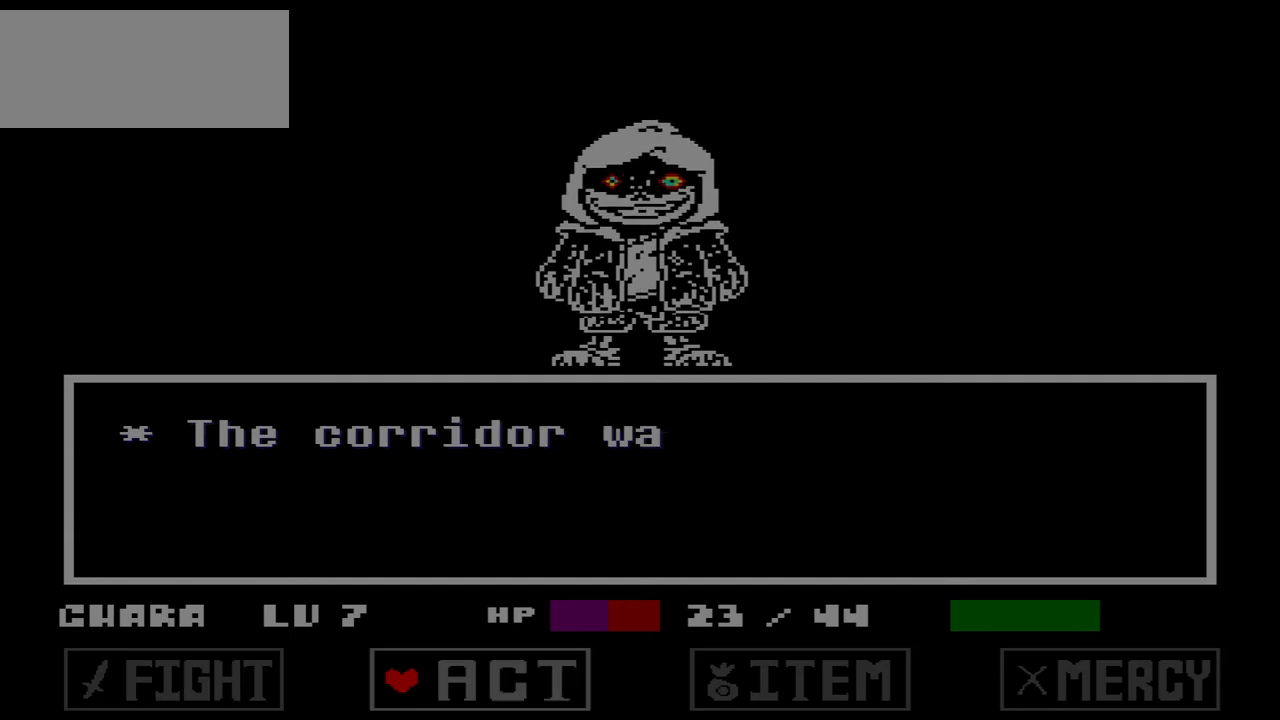
{"keys": [], "events": [[33, "right", "down"], [133, "right", "up"], [300, "z", "down"], [400, "z", "up"]]}
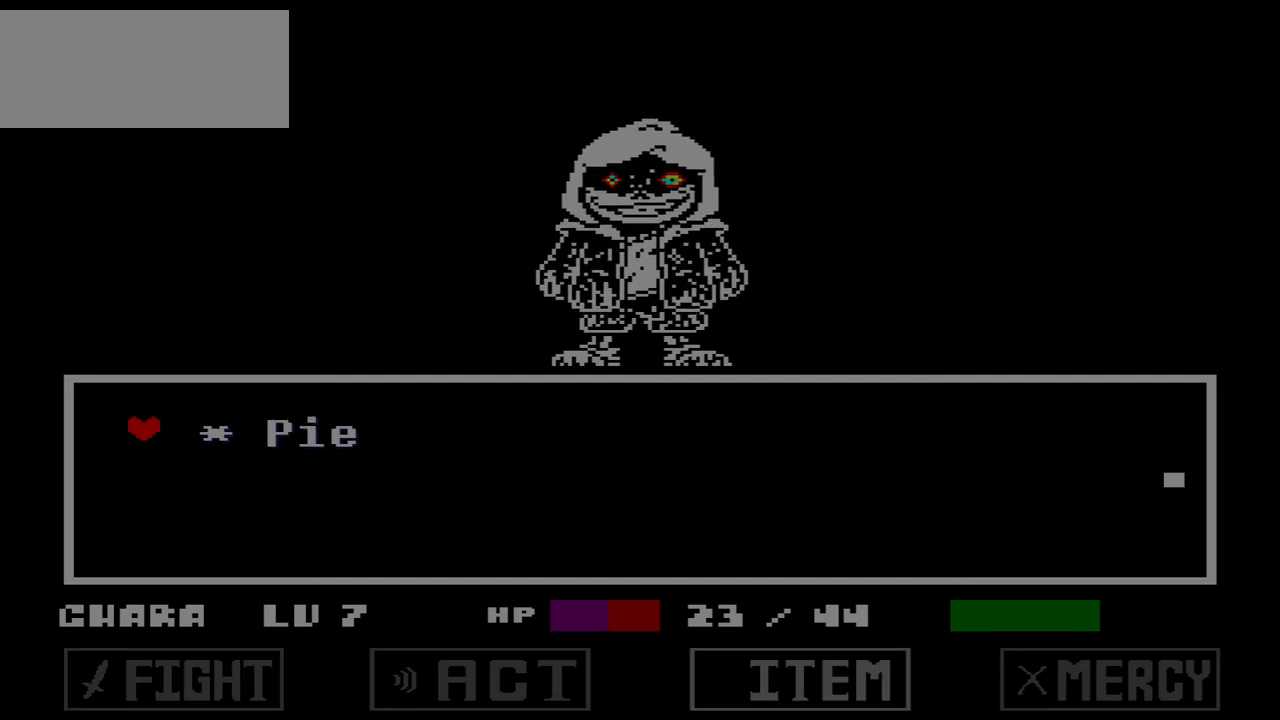
{"keys": [], "events": [[300, "z", "down"], [400, "z", "up"]]}
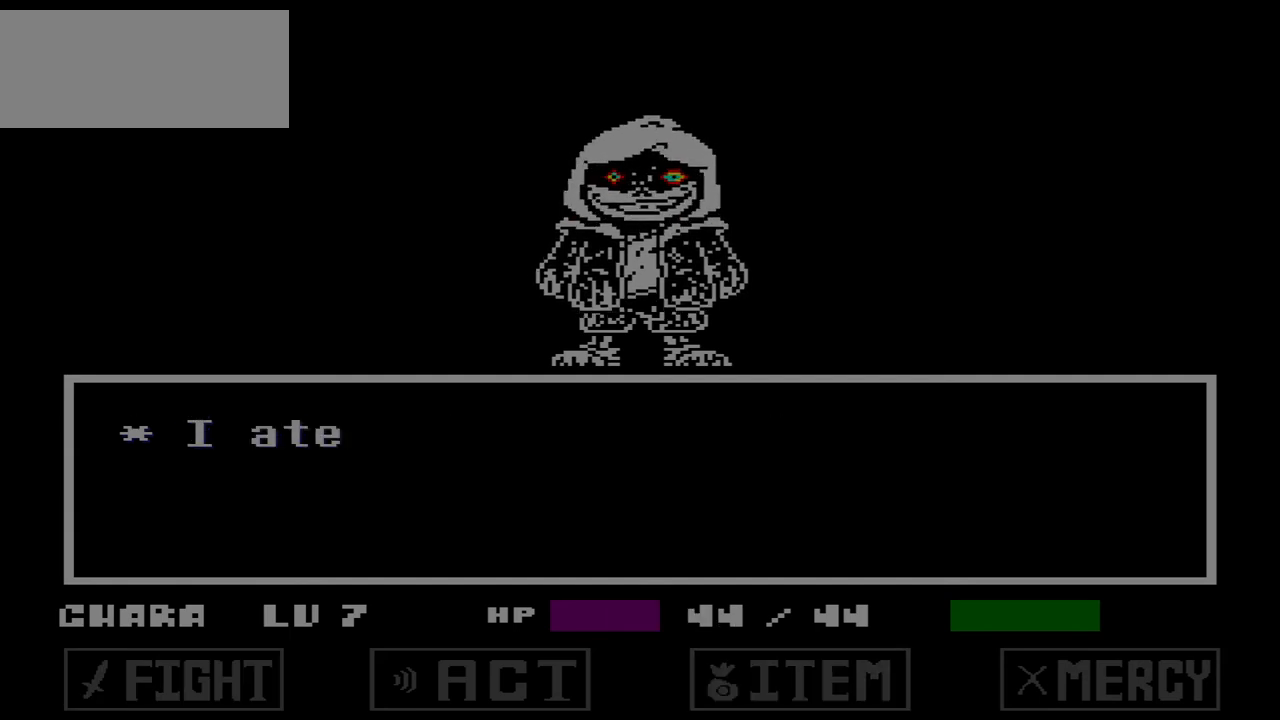
{"keys": [], "events": [[67, "x", "down"], [200, "x", "up"], [401, "z", "down"], [467, "z", "up"]]}
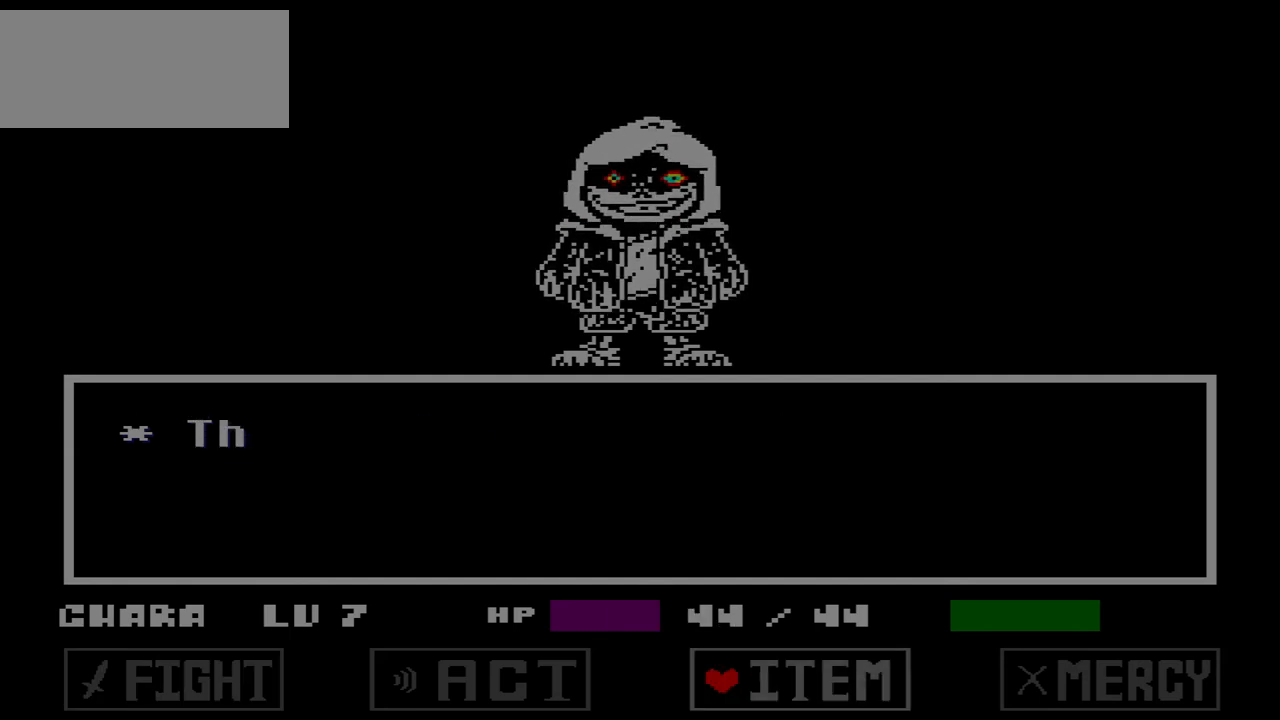
{"keys": ["left"], "events": [[167, "x", "down"], [267, "x", "up"], [333, "left", "down"], [400, "left", "up"], [500, "left", "down"]]}
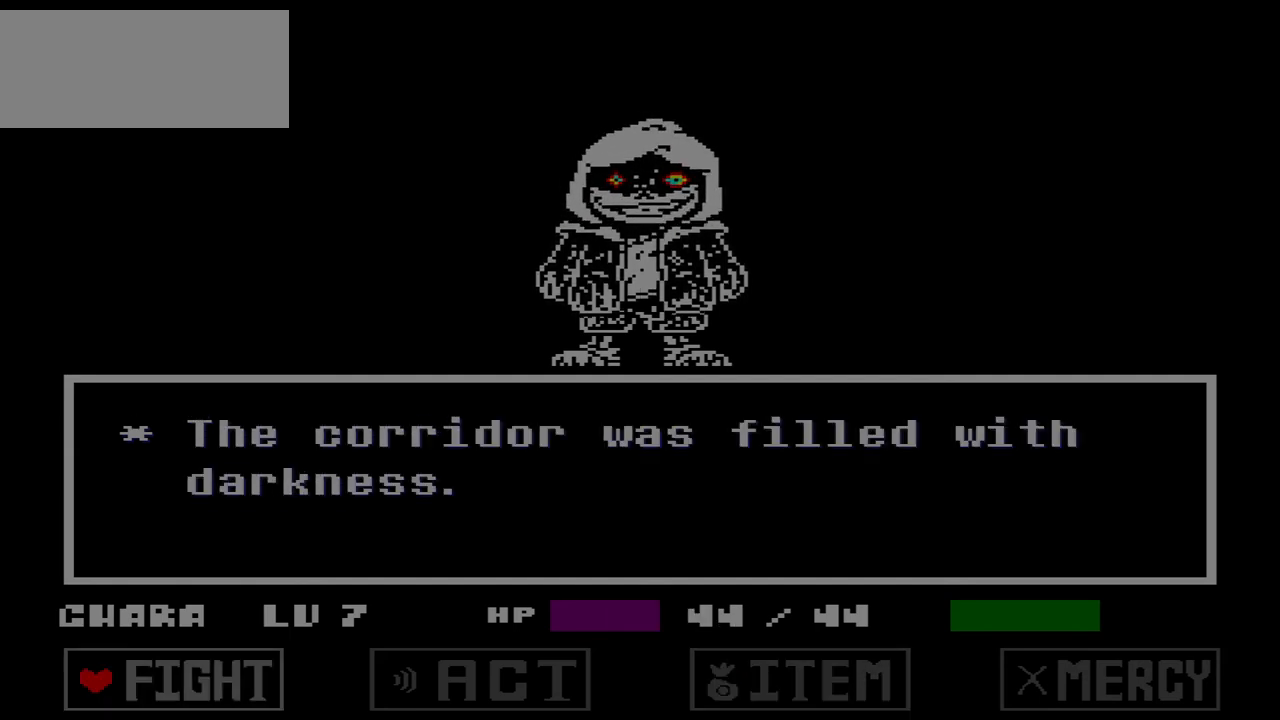
{"keys": [], "events": [[34, "left", "up"], [167, "z", "down"], [267, "z", "up"], [334, "z", "down"], [401, "z", "up"]]}
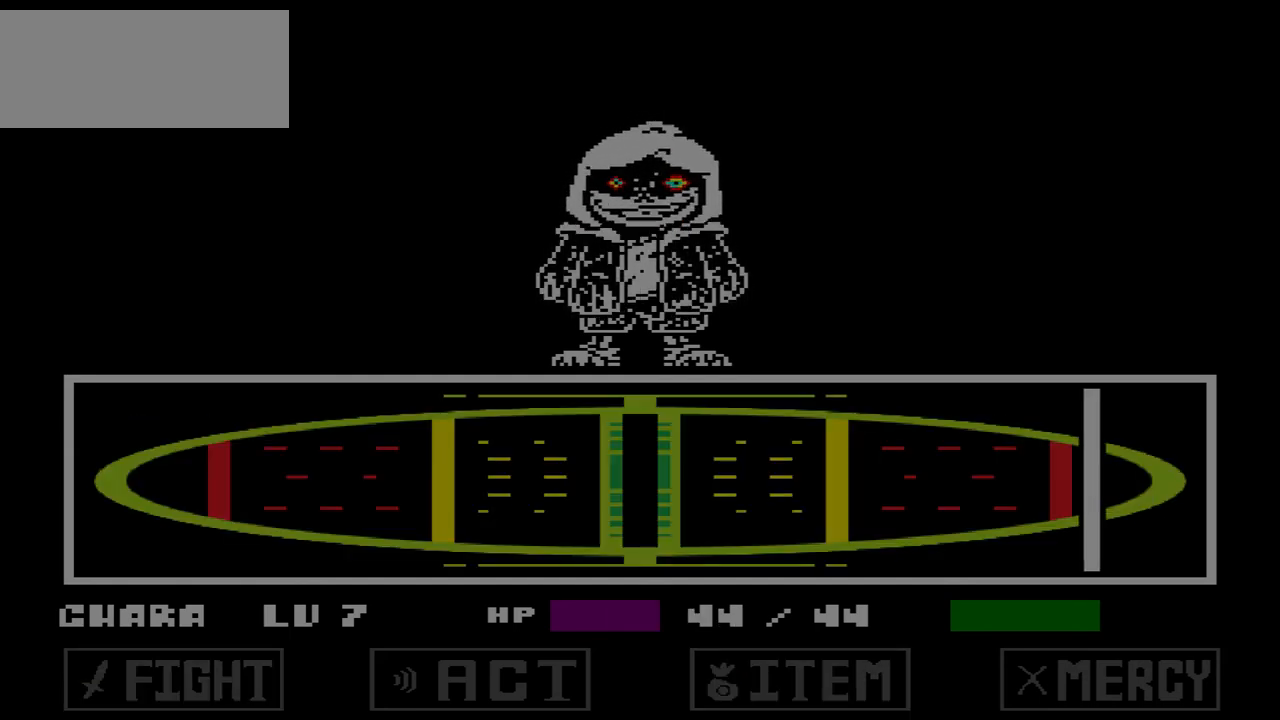
{"keys": [], "events": []}
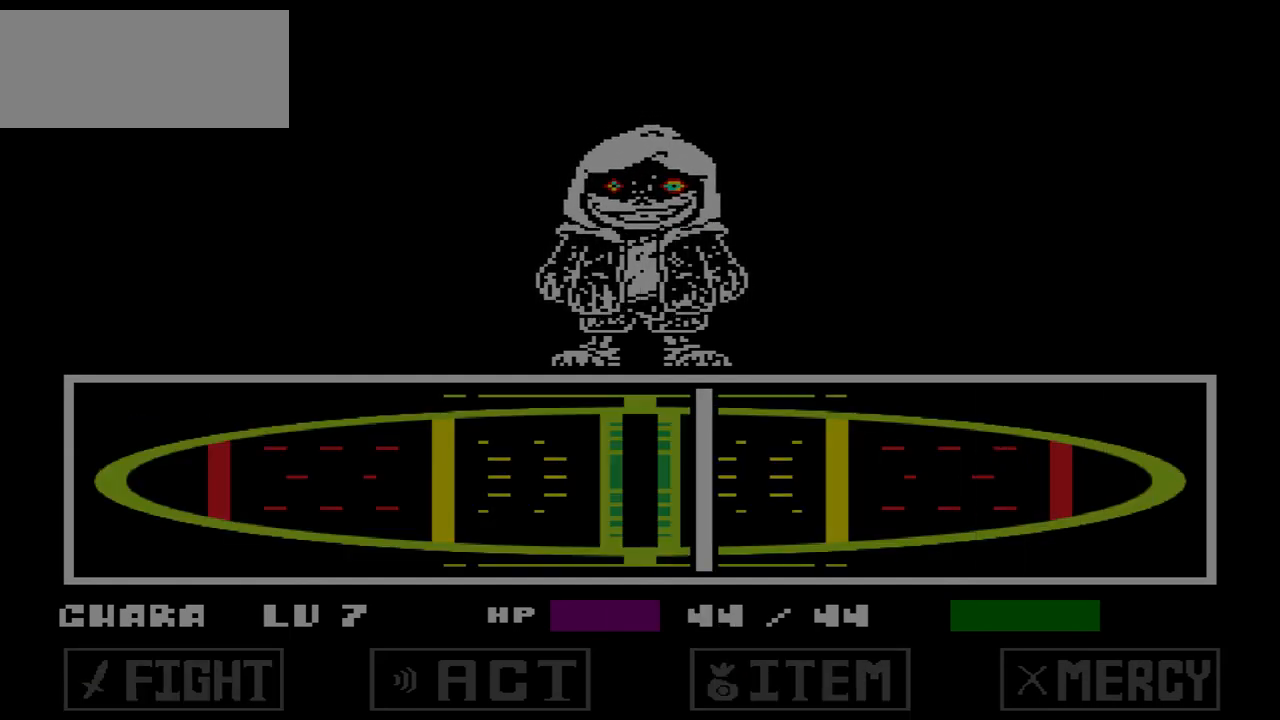
{"keys": [], "events": [[100, "z", "down"], [167, "z", "up"]]}
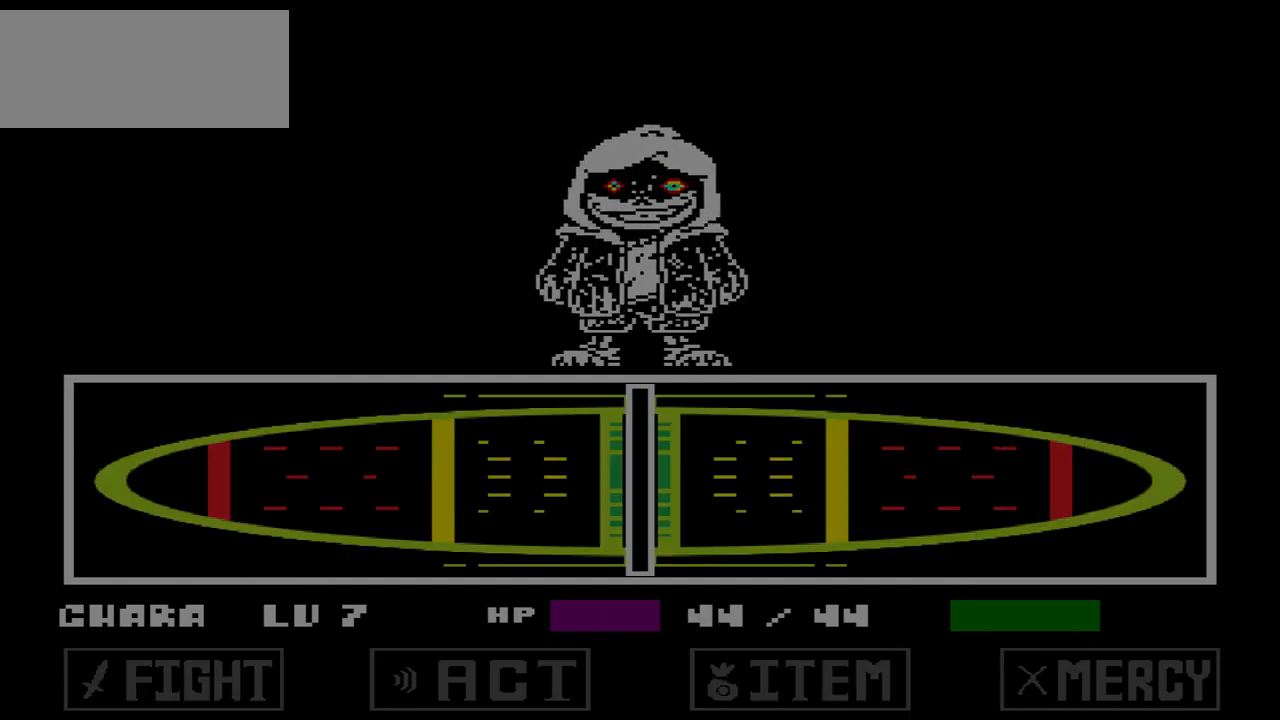
{"keys": [], "events": []}
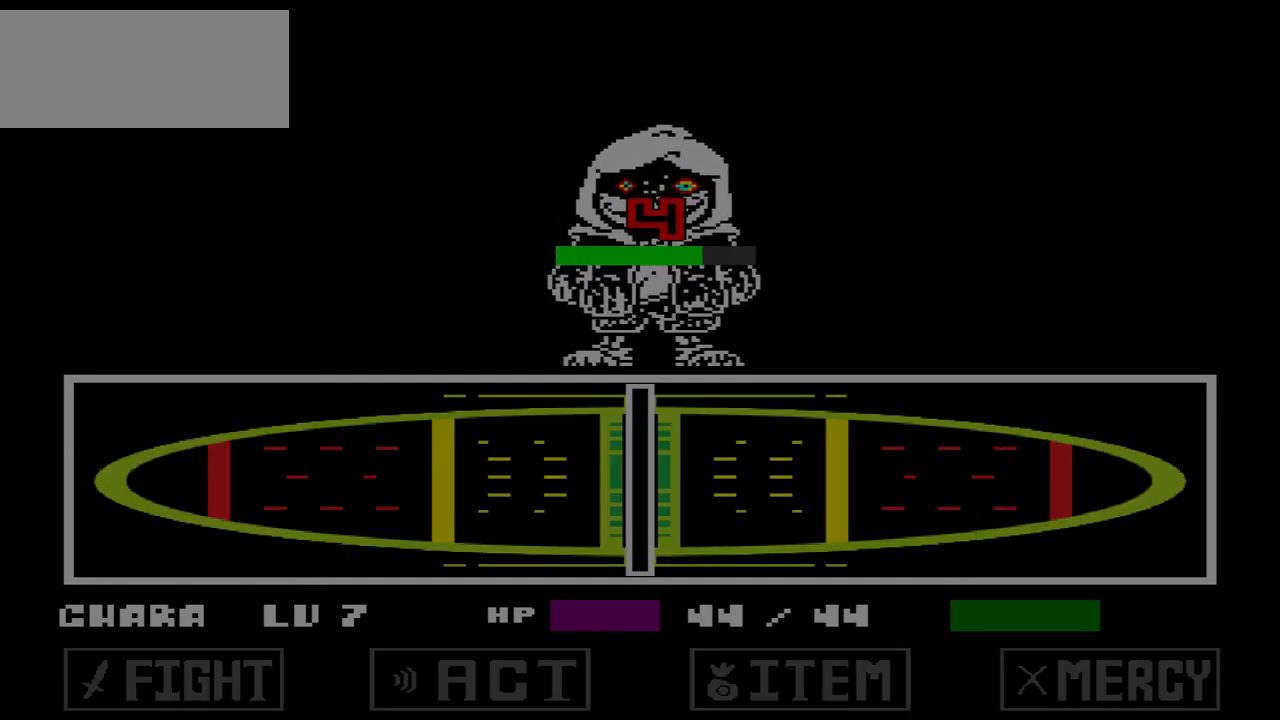
{"keys": [], "events": []}
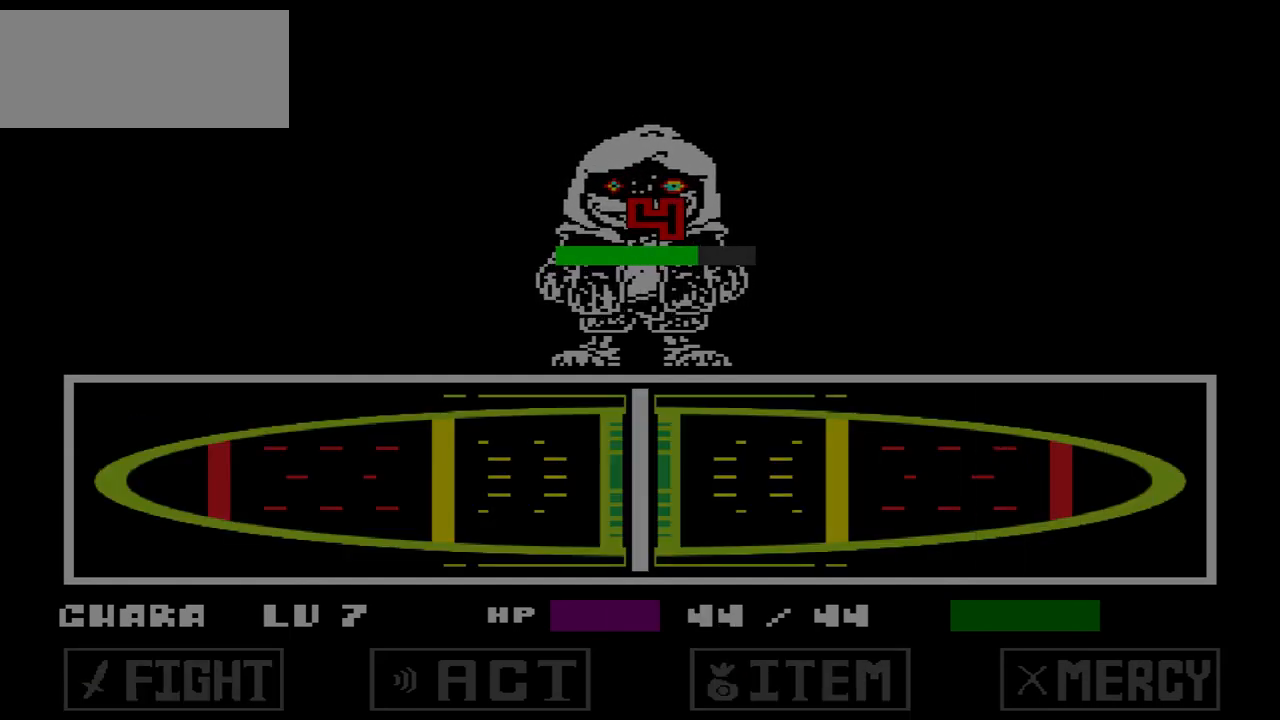
{"keys": [], "events": []}
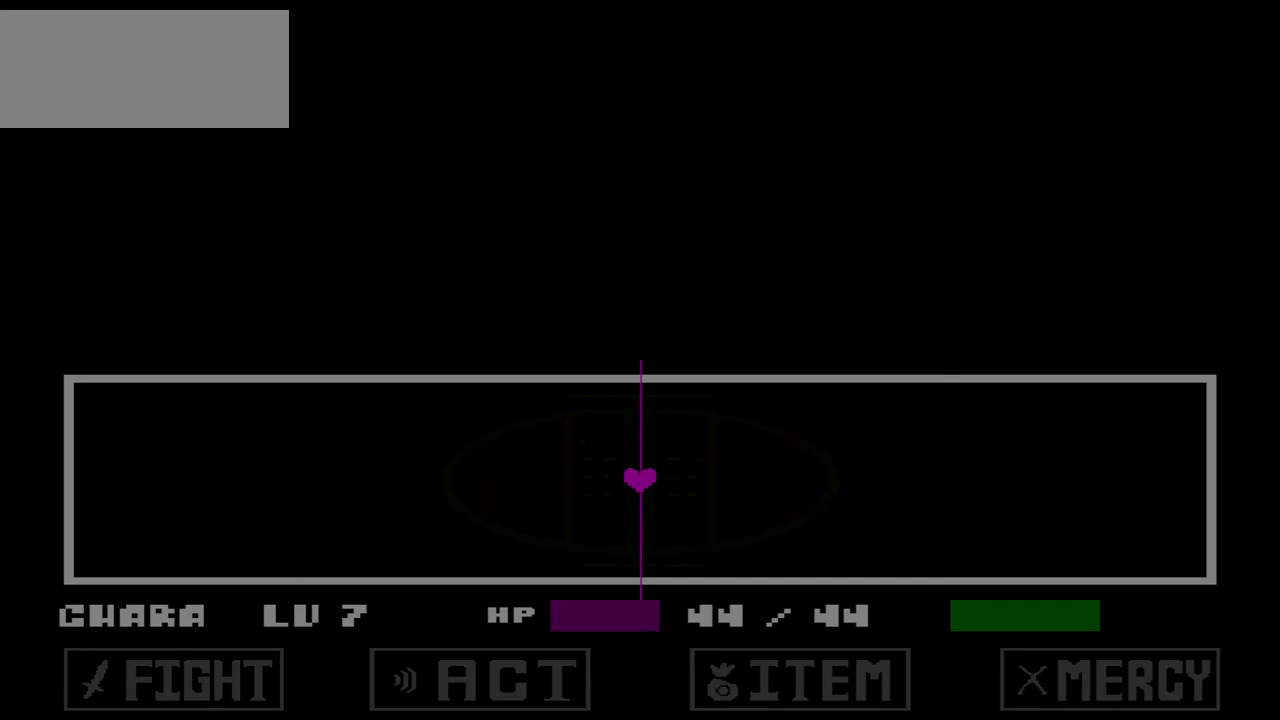
{"keys": ["down", "left"], "events": [[334, "down", "down"], [334, "left", "down"]]}
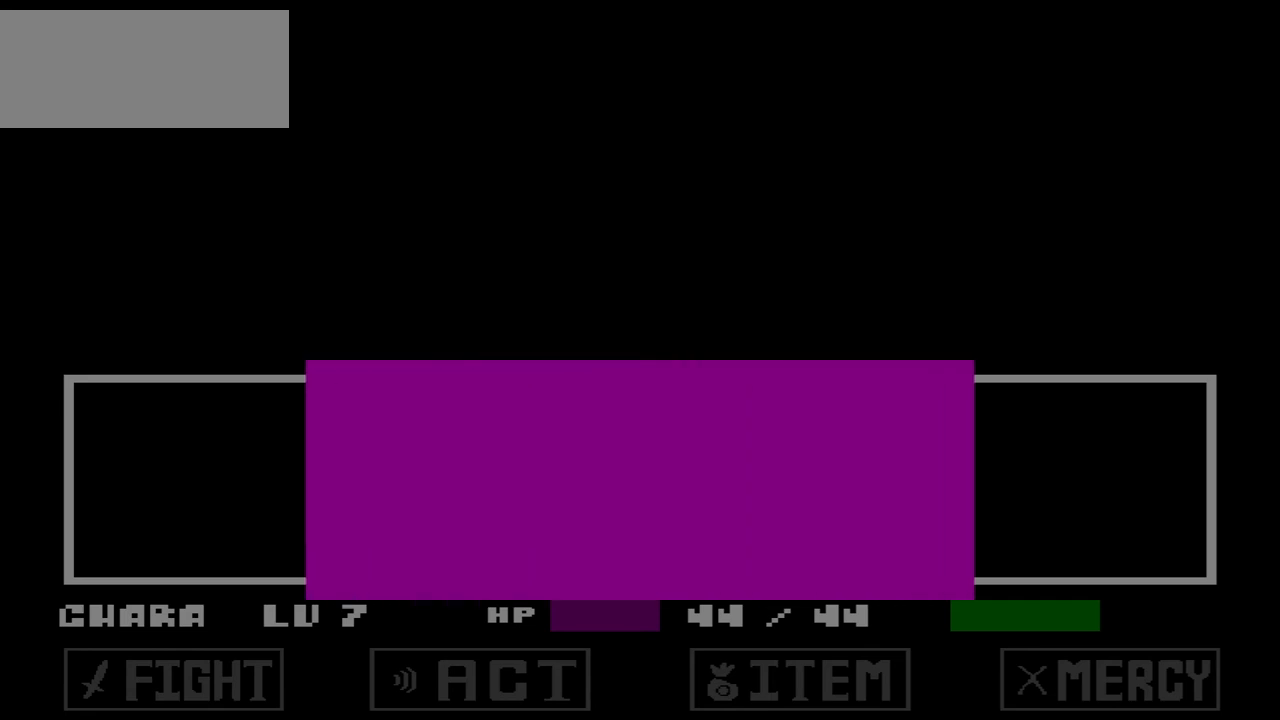
{"keys": ["down", "left"], "events": []}
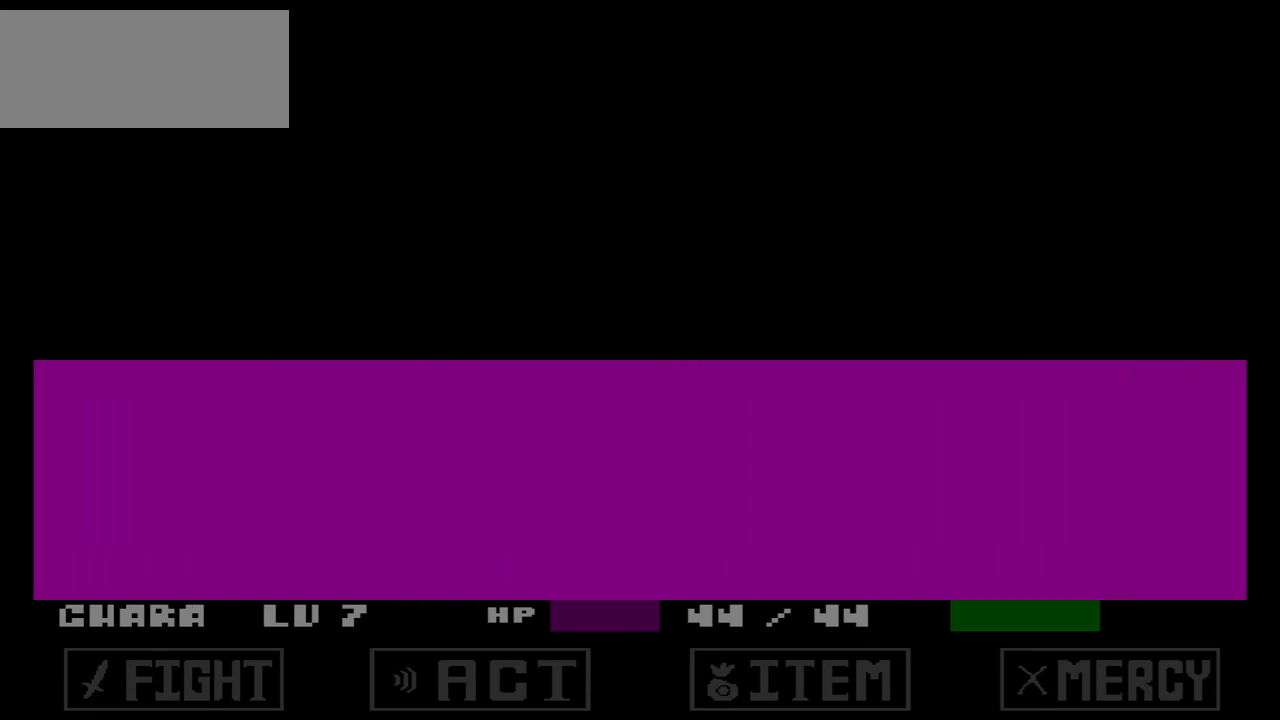
{"keys": ["down", "left"], "events": []}
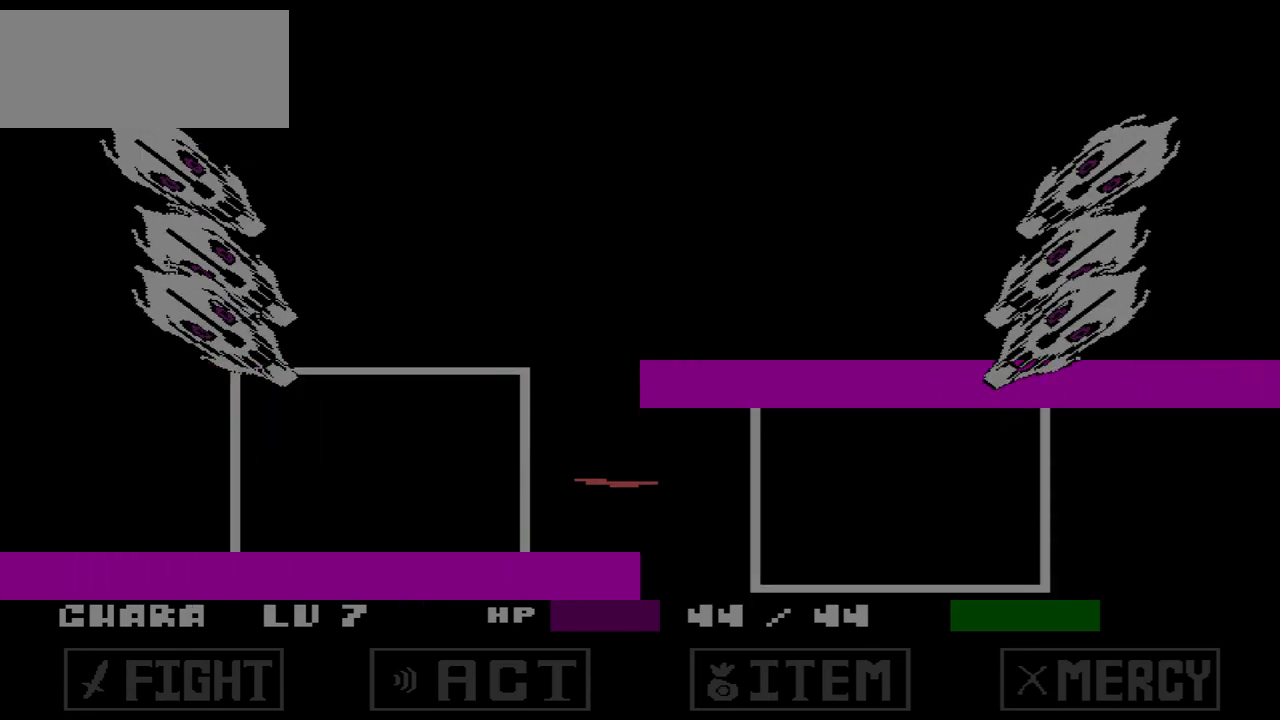
{"keys": ["down", "left"], "events": []}
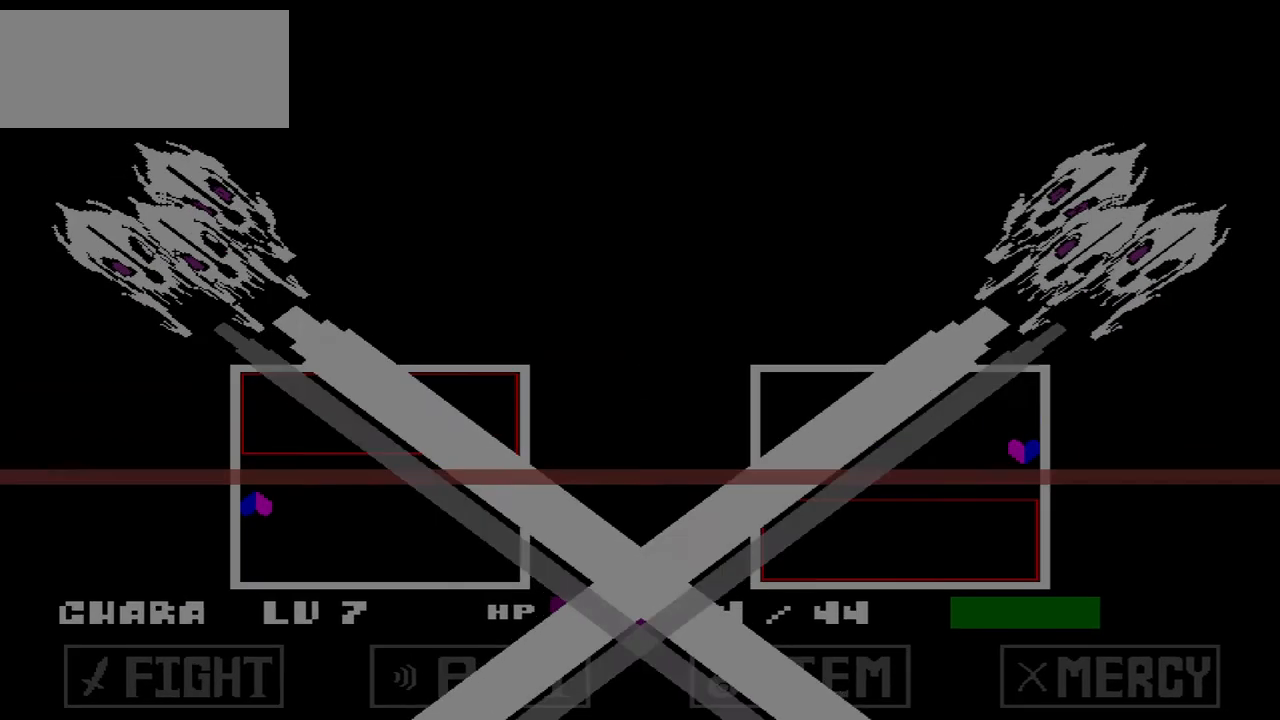
{"keys": ["down", "left"], "events": []}
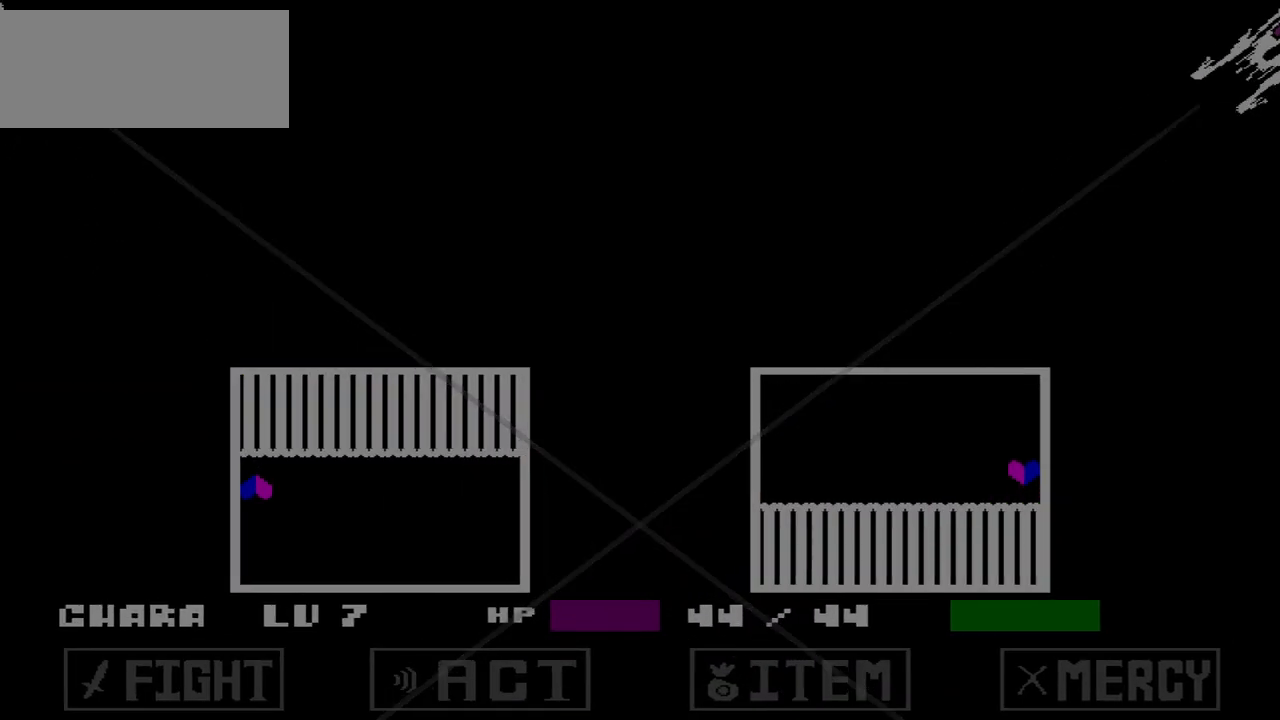
{"keys": ["down", "left"], "events": []}
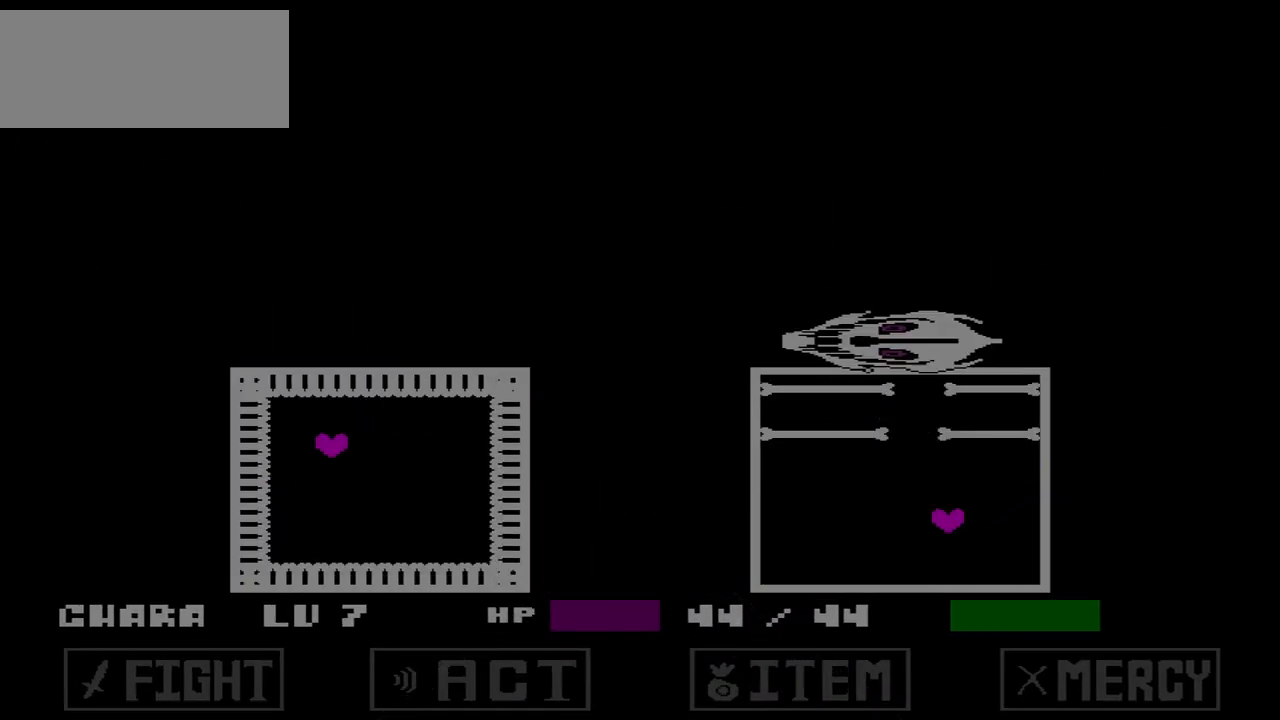
{"keys": [], "events": [[67, "down", "up"], [134, "left", "up"], [367, "right", "down"], [367, "up", "down"], [401, "right", "up"], [401, "up", "up"]]}
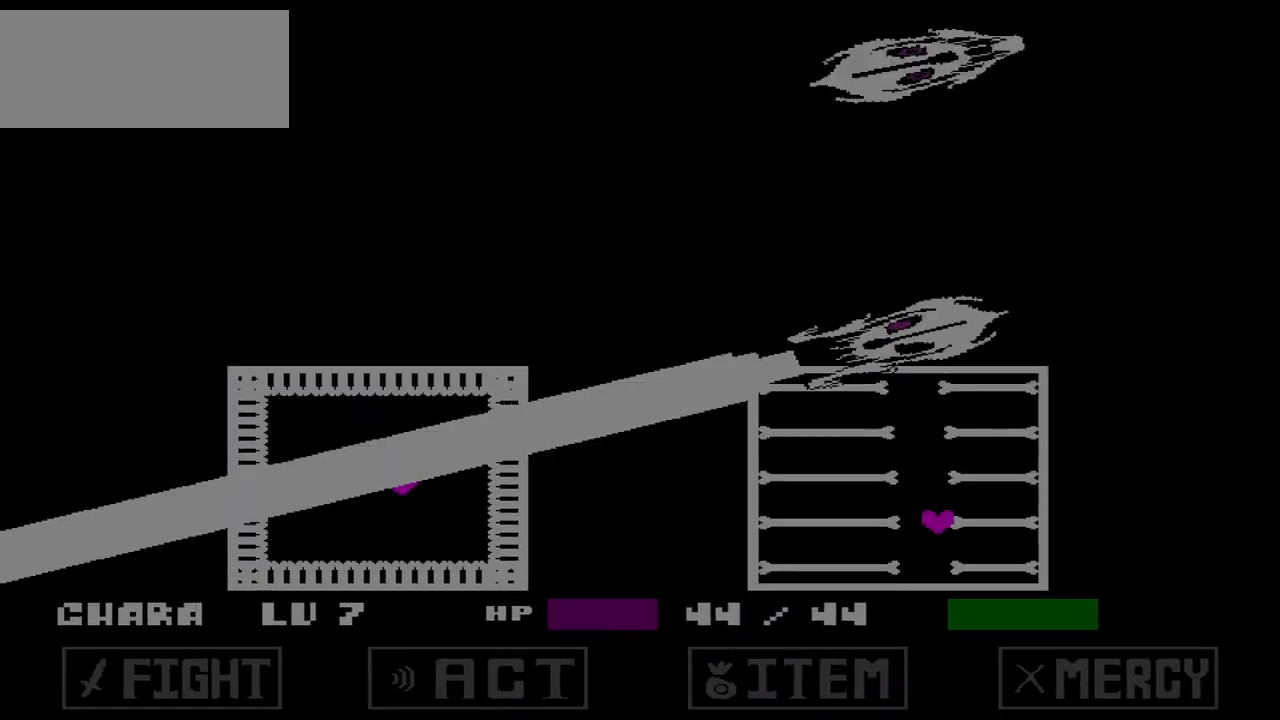
{"keys": [], "events": [[233, "left", "down"], [367, "left", "up"]]}
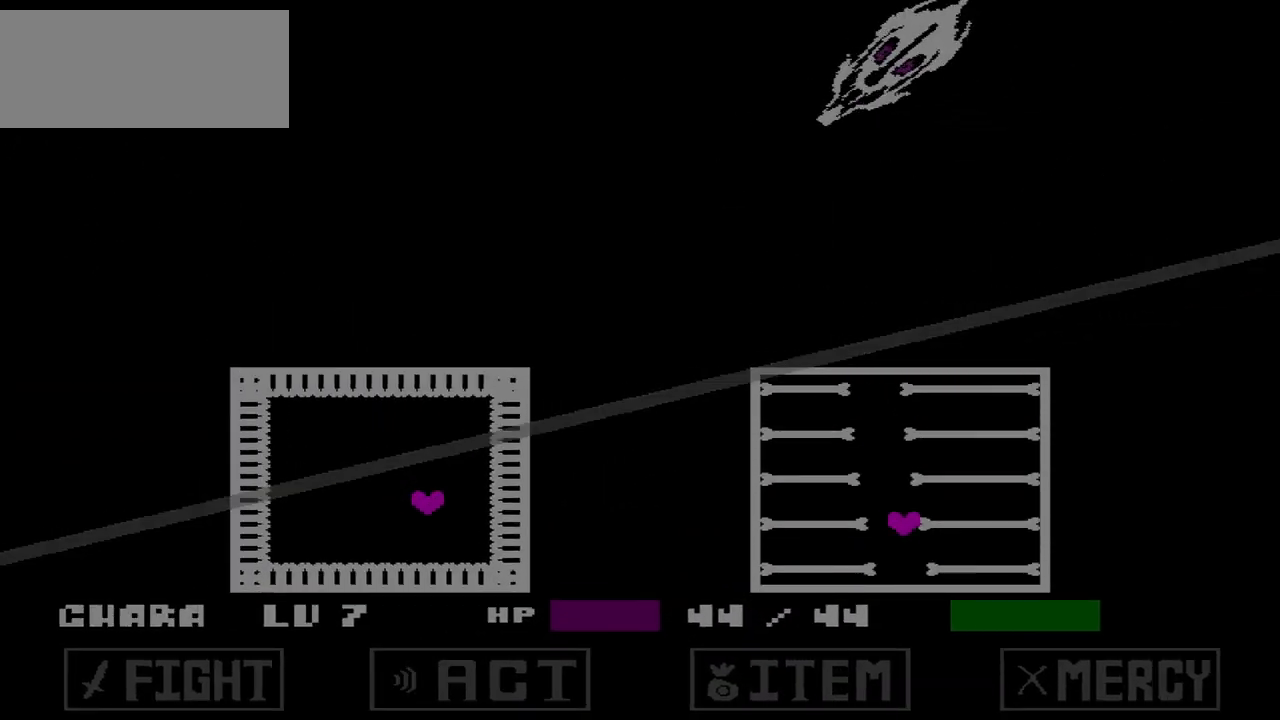
{"keys": [], "events": [[67, "left", "down"], [100, "left", "up"]]}
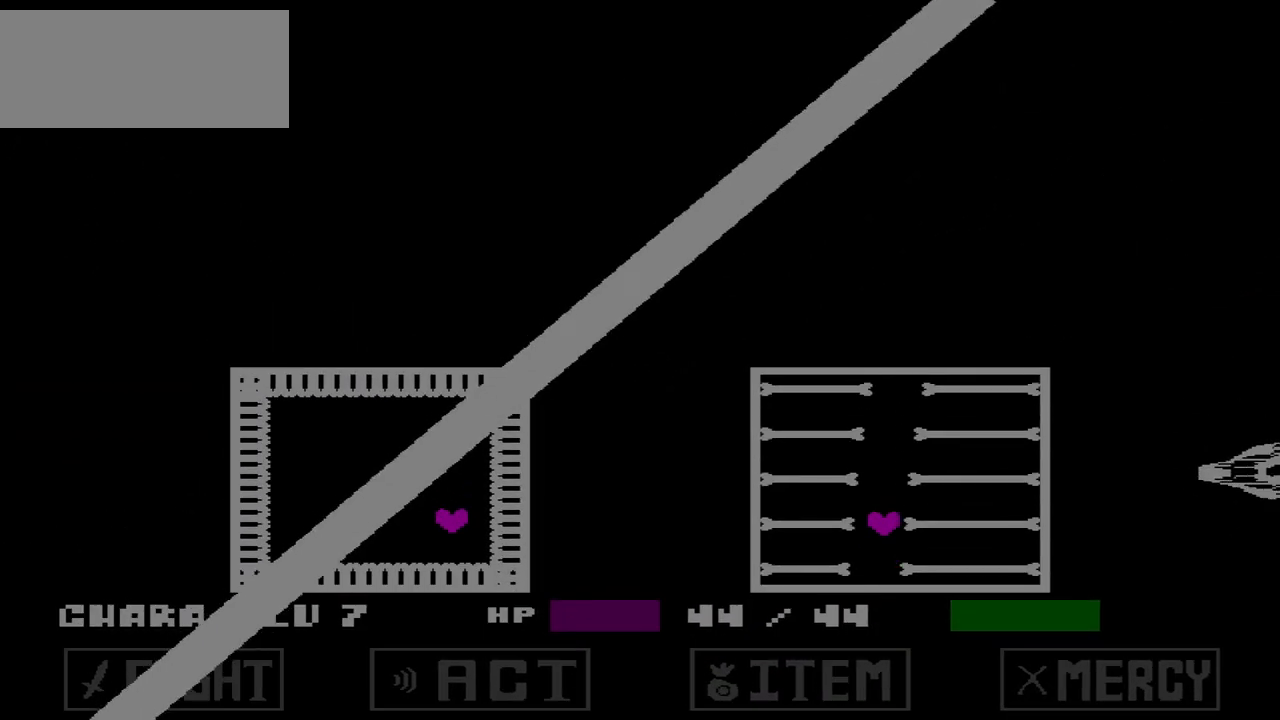
{"keys": ["left", "up"], "events": [[66, "right", "down"], [66, "up", "down"], [400, "right", "up"], [500, "left", "down"]]}
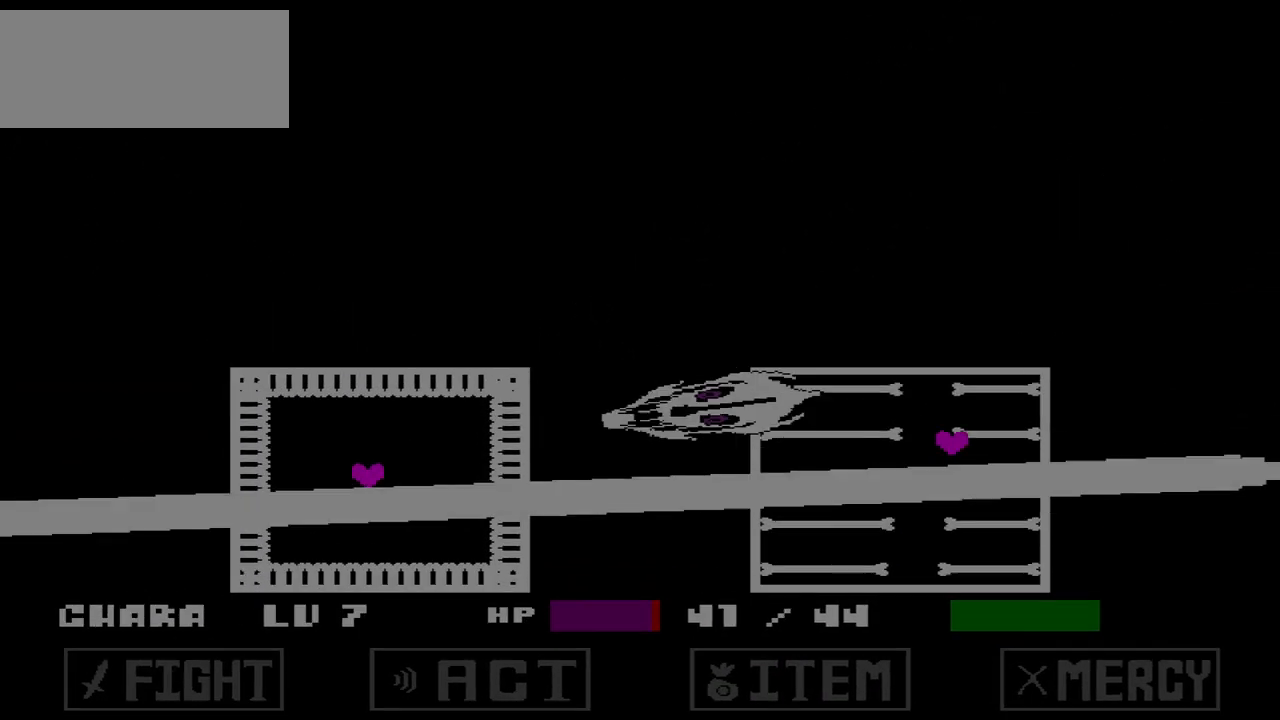
{"keys": ["left"], "events": [[100, "left", "up"], [134, "left", "down"], [134, "up", "up"], [167, "left", "up"], [467, "left", "down"]]}
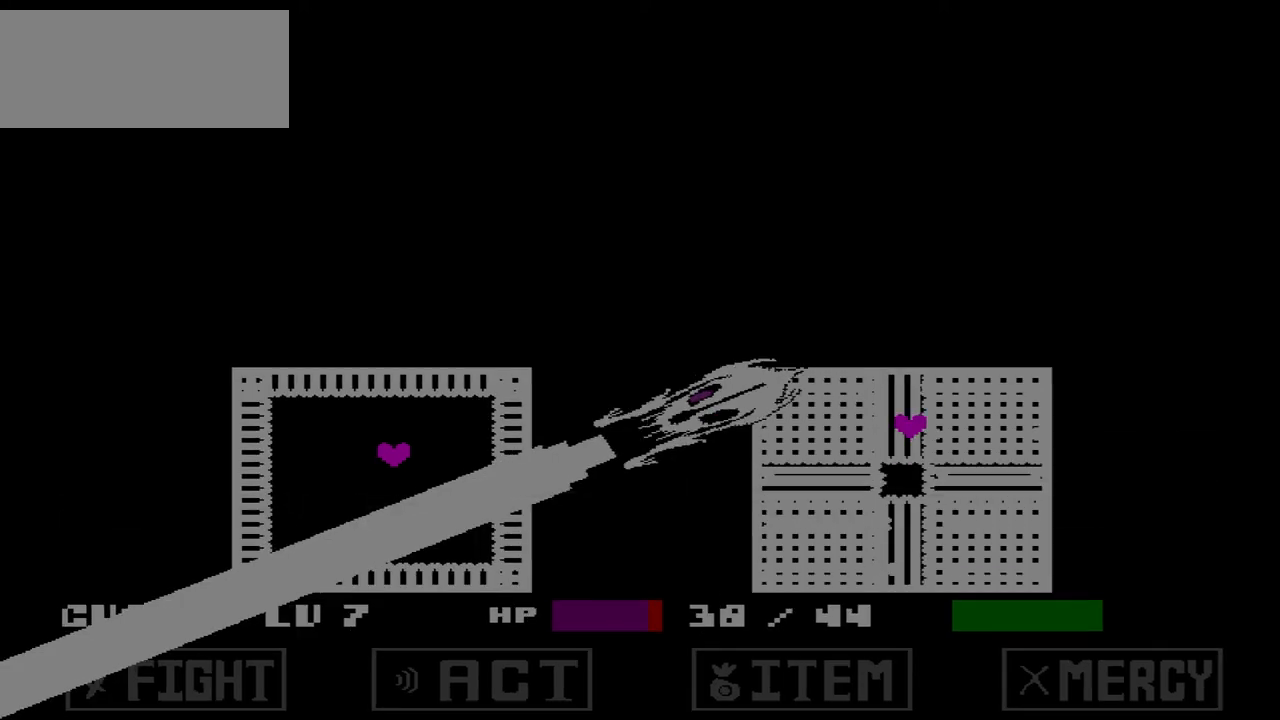
{"keys": ["down"], "events": [[66, "left", "up"], [300, "down", "down"]]}
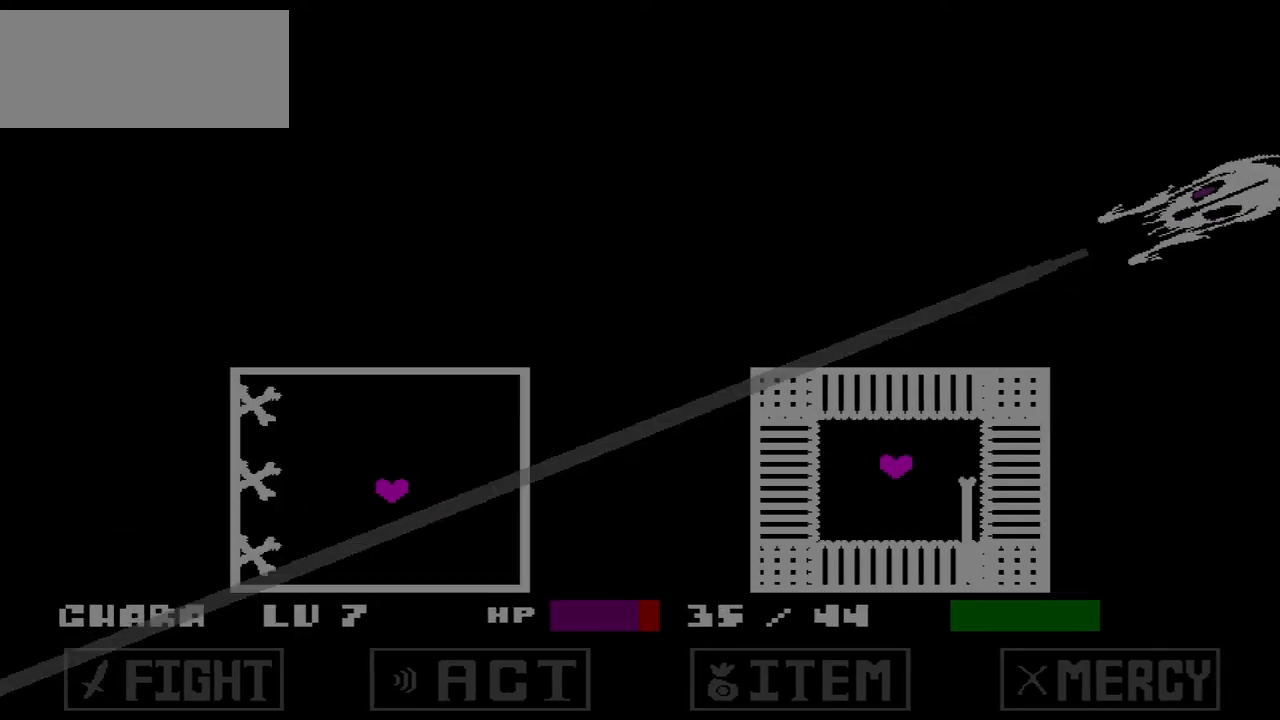
{"keys": ["right"], "events": [[134, "down", "up"], [300, "up", "down"], [401, "right", "down"], [501, "up", "up"]]}
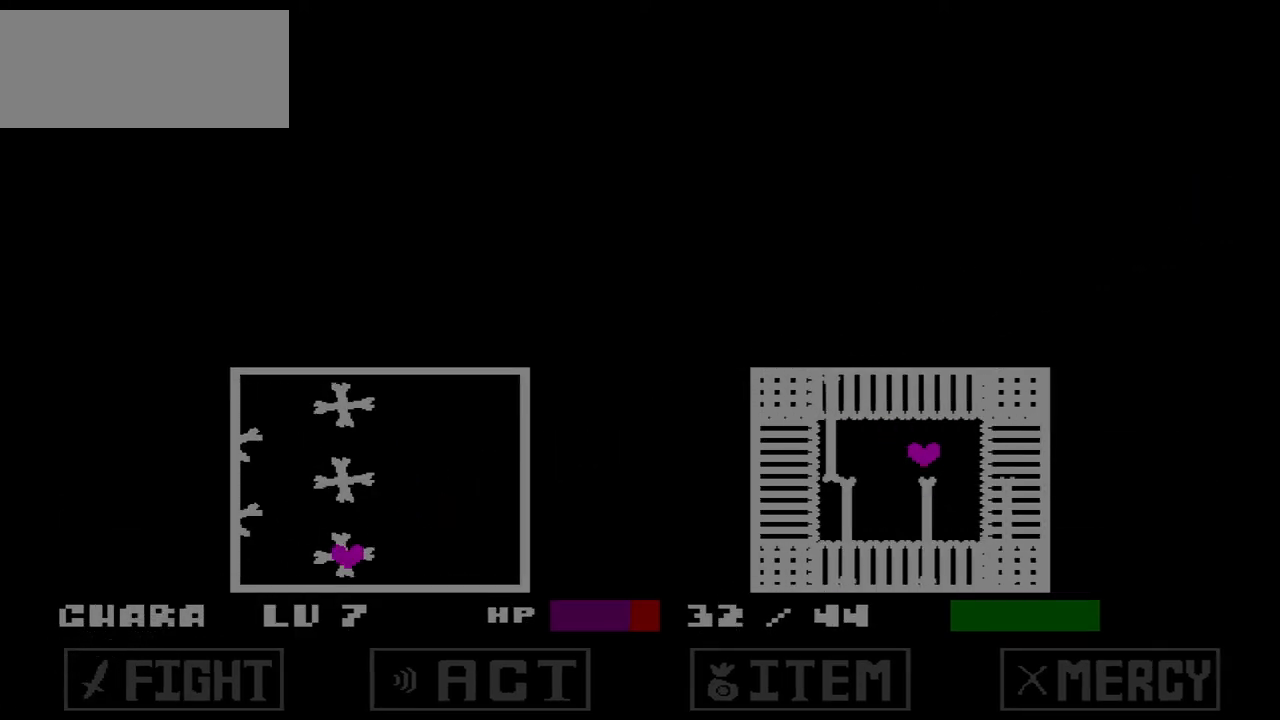
{"keys": ["left"], "events": [[167, "down", "down"], [233, "right", "up"], [267, "left", "down"], [433, "down", "up"]]}
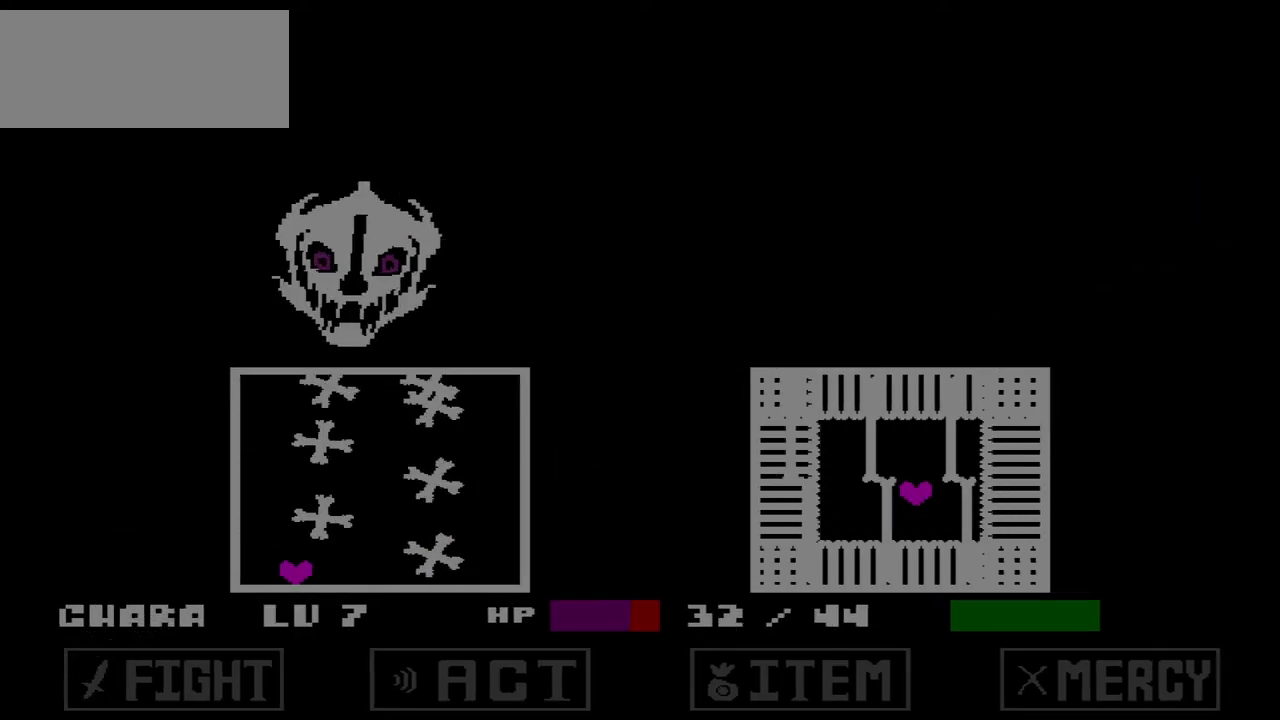
{"keys": [], "events": [[200, "up", "down"], [234, "left", "up"], [434, "up", "up"]]}
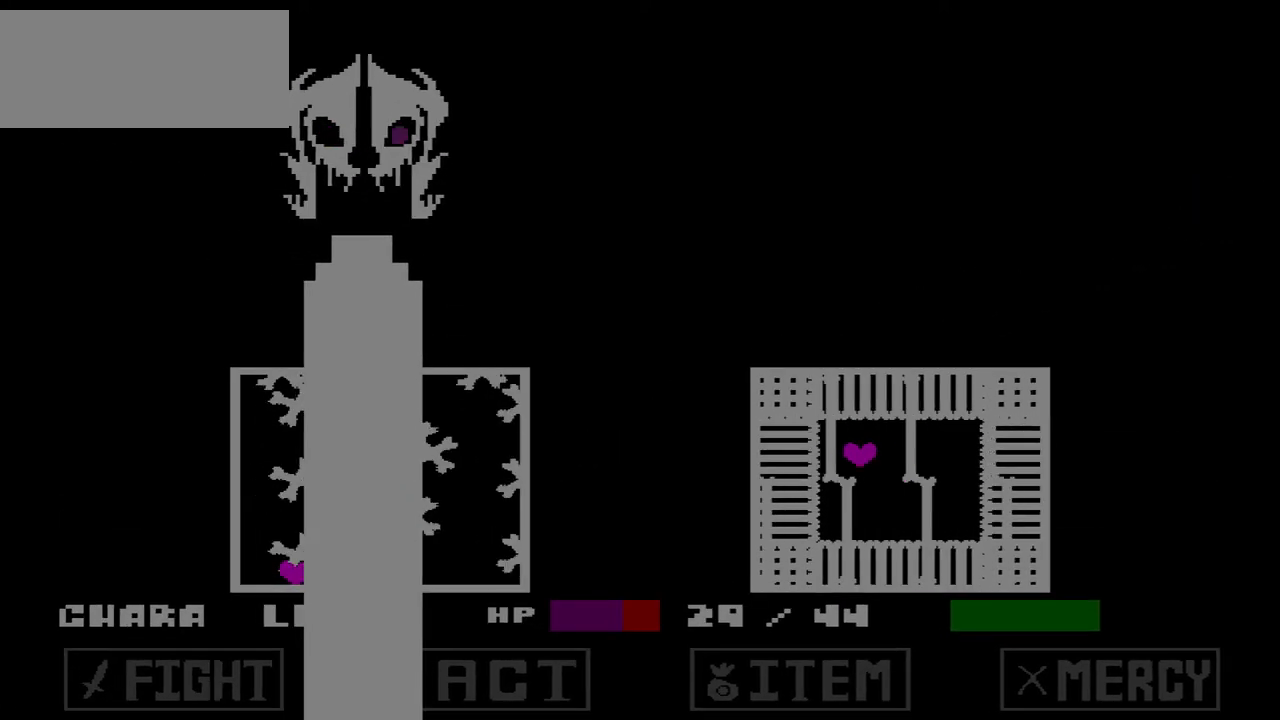
{"keys": ["down", "right"], "events": [[33, "right", "down"], [467, "down", "down"]]}
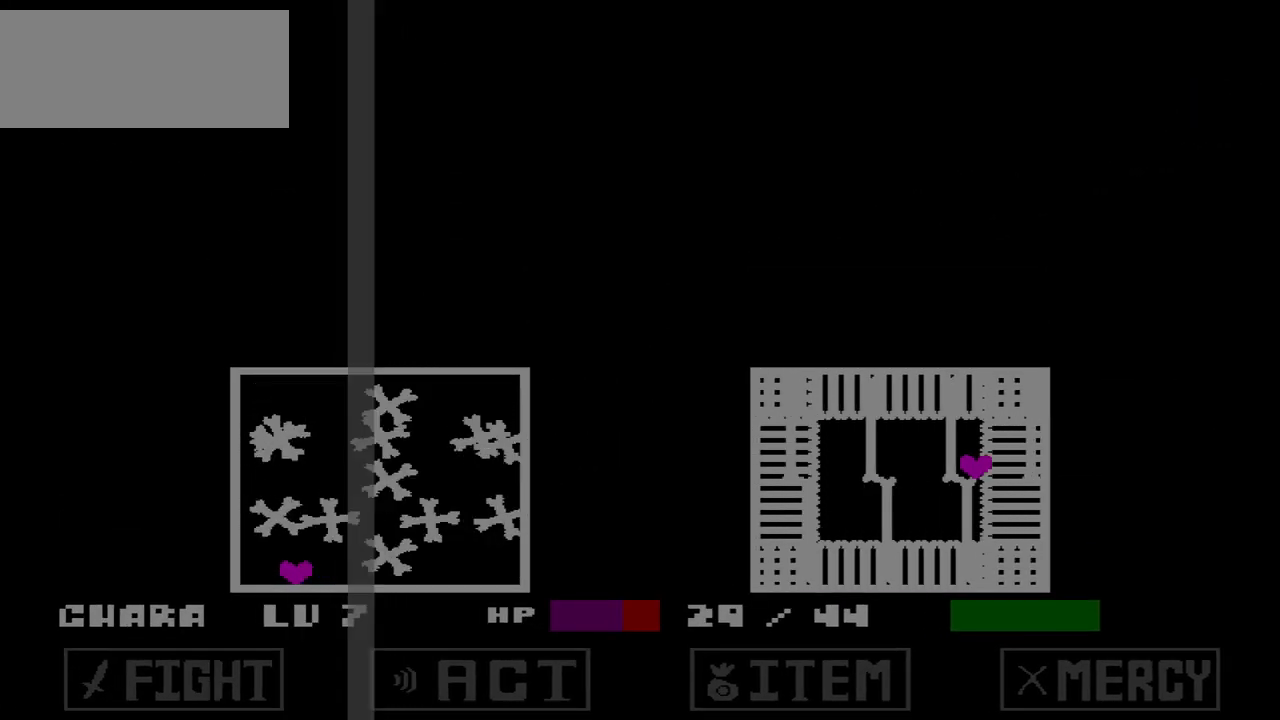
{"keys": ["left"], "events": [[34, "left", "down"], [34, "right", "up"], [200, "down", "up"]]}
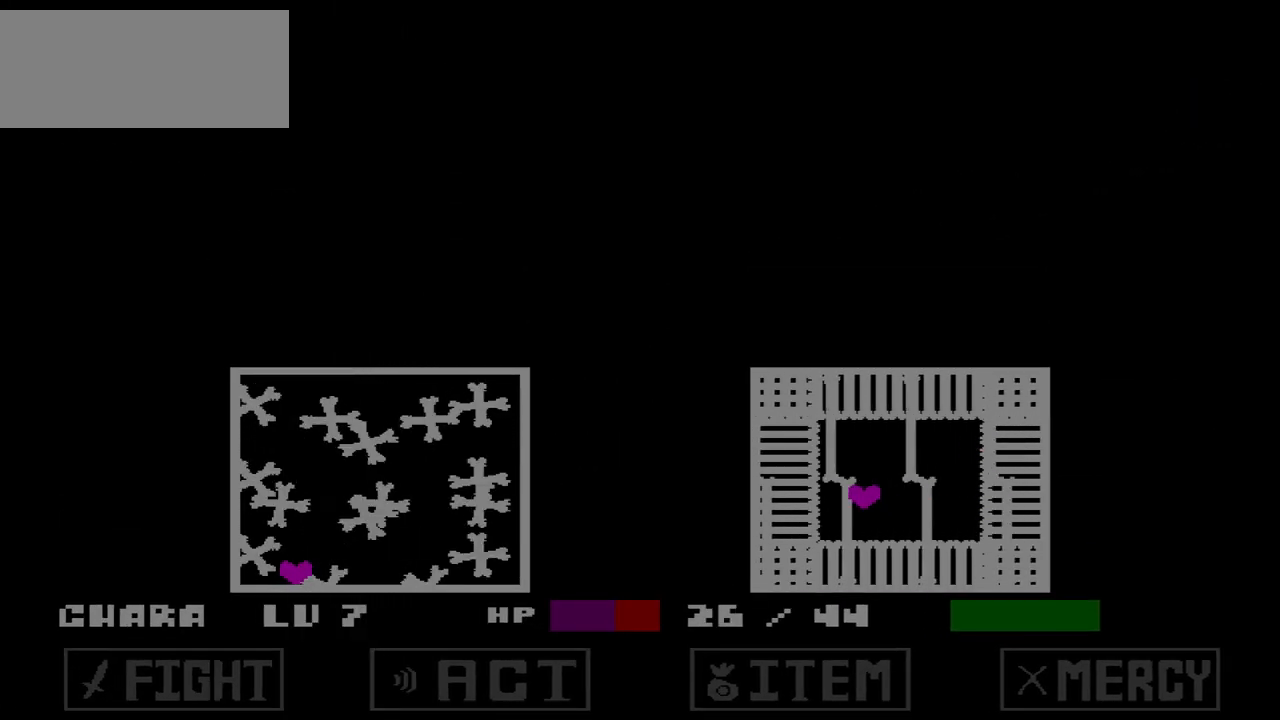
{"keys": ["right"], "events": [[133, "up", "down"], [200, "left", "up"], [200, "right", "down"], [300, "up", "up"]]}
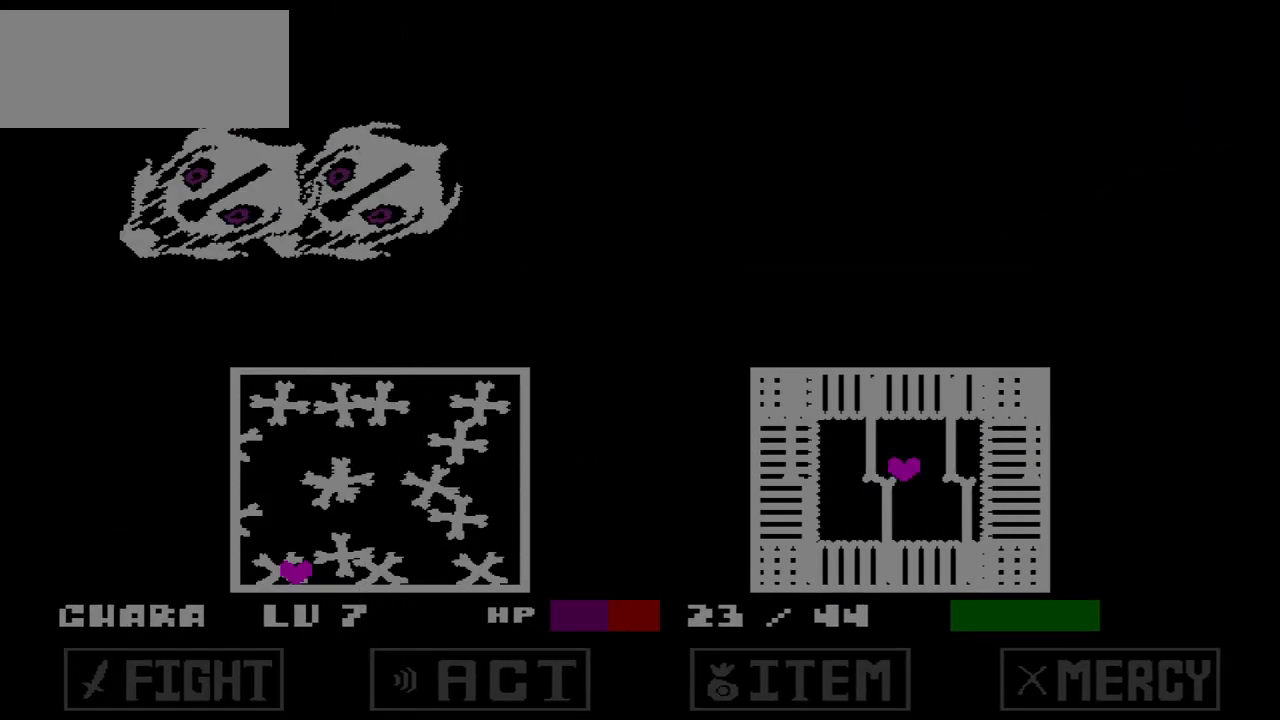
{"keys": ["left"], "events": [[267, "down", "down"], [334, "right", "up"], [367, "left", "down"], [434, "down", "up"]]}
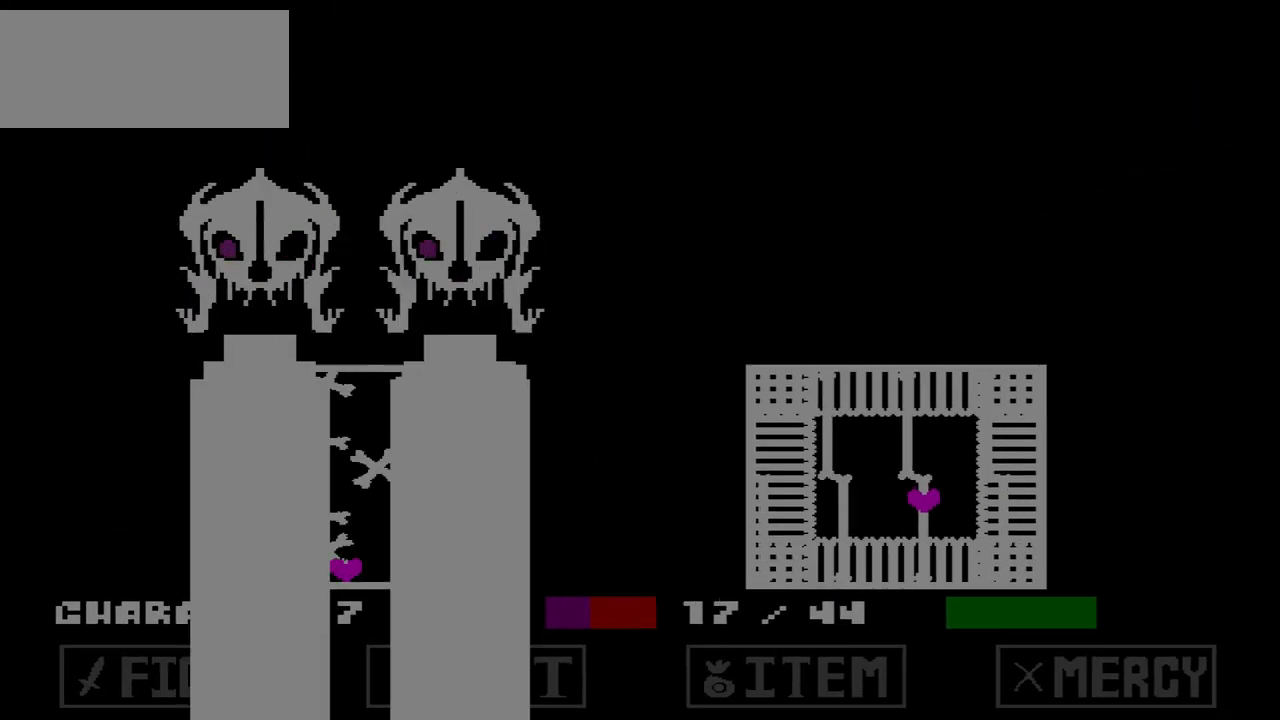
{"keys": ["left", "up"], "events": [[133, "left", "up"], [367, "left", "down"], [500, "up", "down"]]}